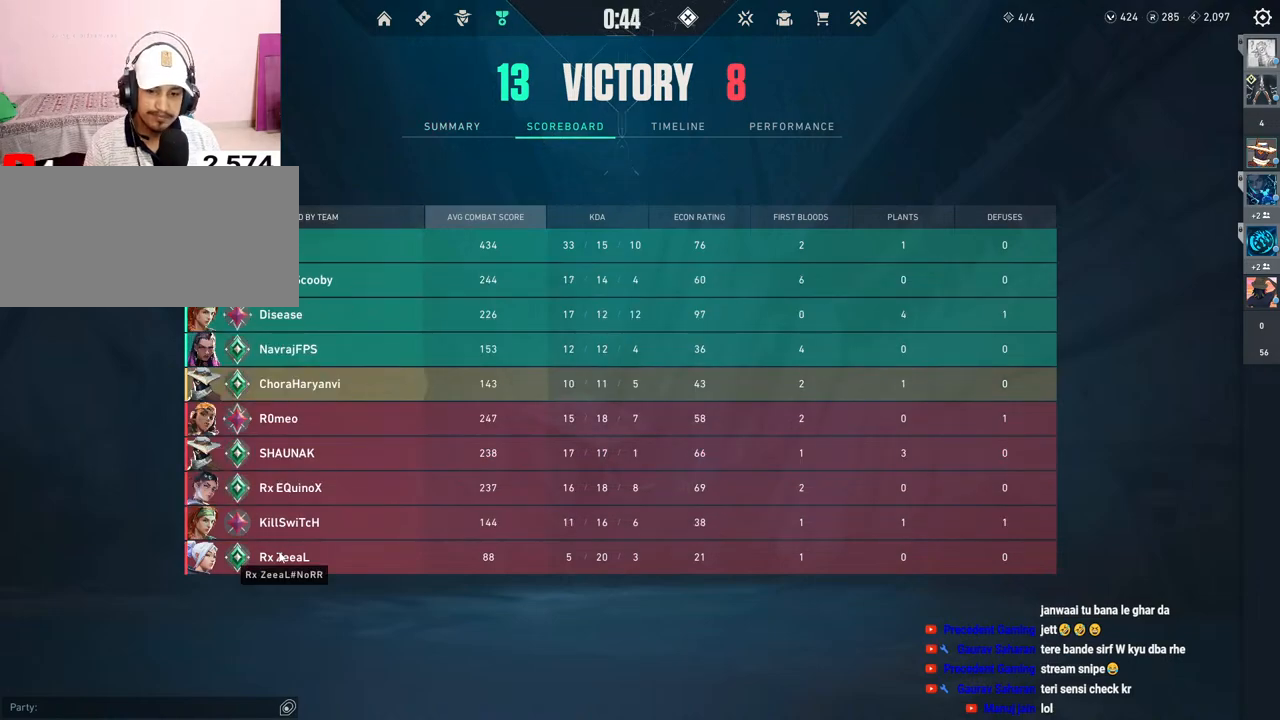
Gameplay with keyboard and mouse; each line is a JSON object with the keys and mouse buttons held at the frame after it. "events" lists presses ("down") and releases ("up") of "a", "ctrl", "d", "e", "f", "q", "r", "s", "shift", "space", "tab", "w", "mouse_left", "mouse_wheel", "mouse_right", "mouse_mb4" and "mouse_mb5" between this image and that frame as [ms after this image, input, new state], when the widget could be followed in between. "mouse_left", "mouse_wheel", "mouse_right", "mouse_mb4", "mouse_mb5" = the "left", "wheel", "right", "mb4", "mb5" buttons of the "mouse" list. No other keys are recorded. "wheel" means that the mouse wheel is clicked or scrolled. Mouse movement is not recorded.
{"keys": [], "mouse": [], "events": []}
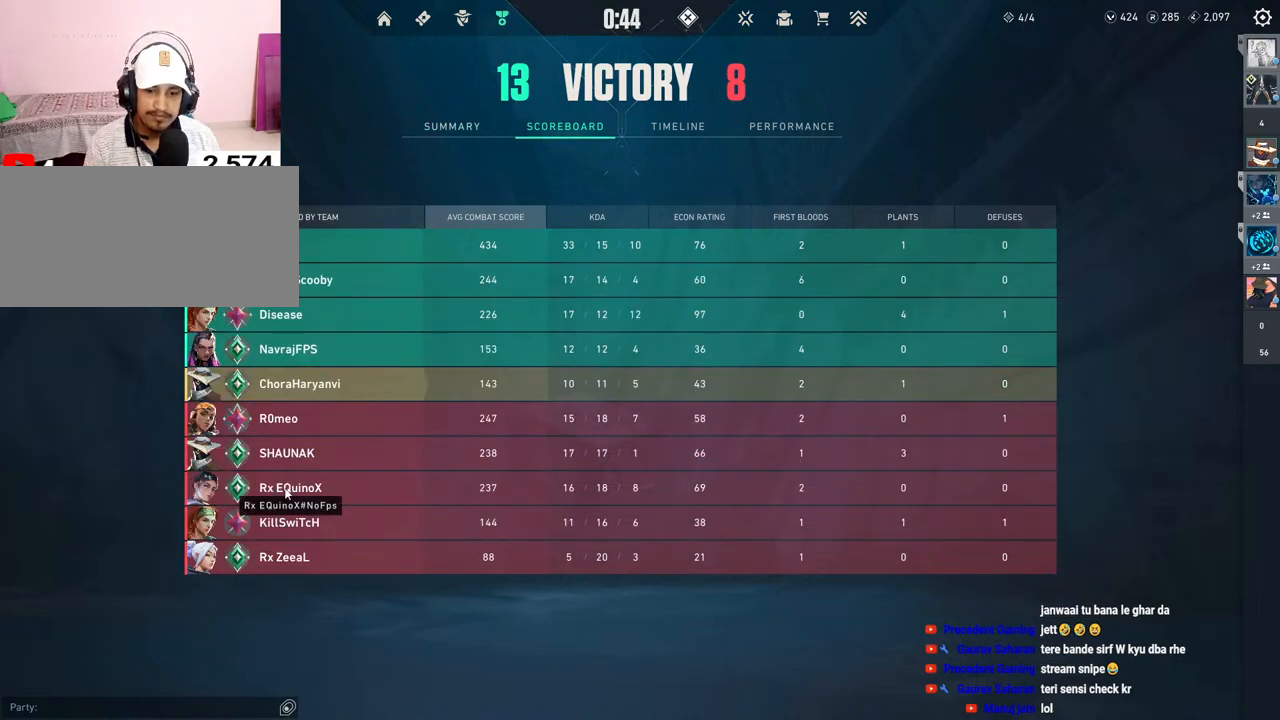
{"keys": [], "mouse": [], "events": []}
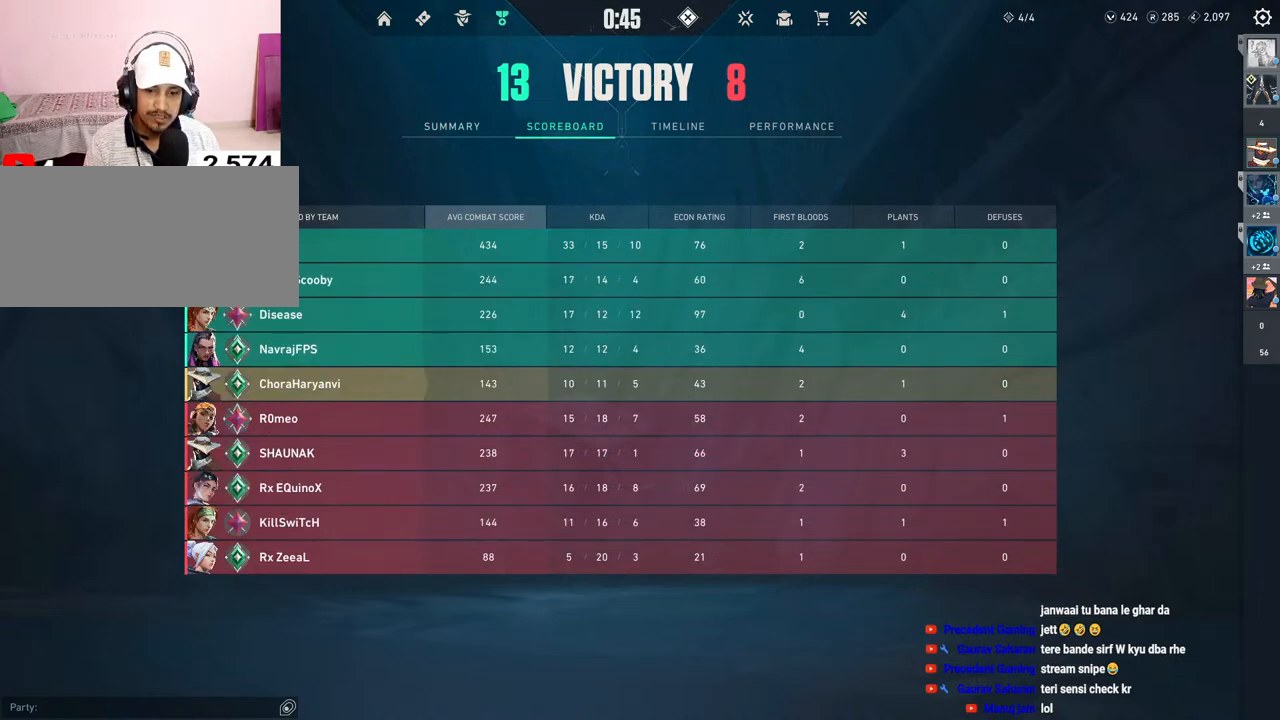
{"keys": [], "mouse": [], "events": [[367, "mouse_left", "down"], [450, "mouse_left", "up"]]}
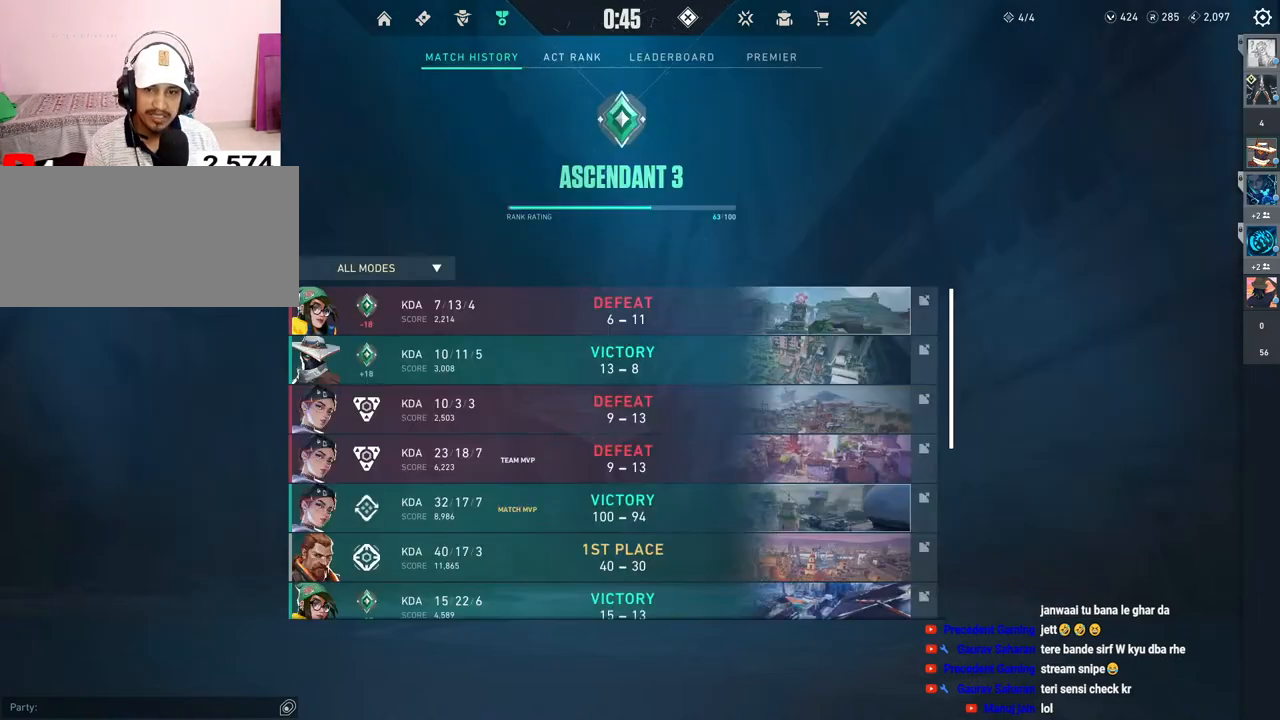
{"keys": [], "mouse": [], "events": []}
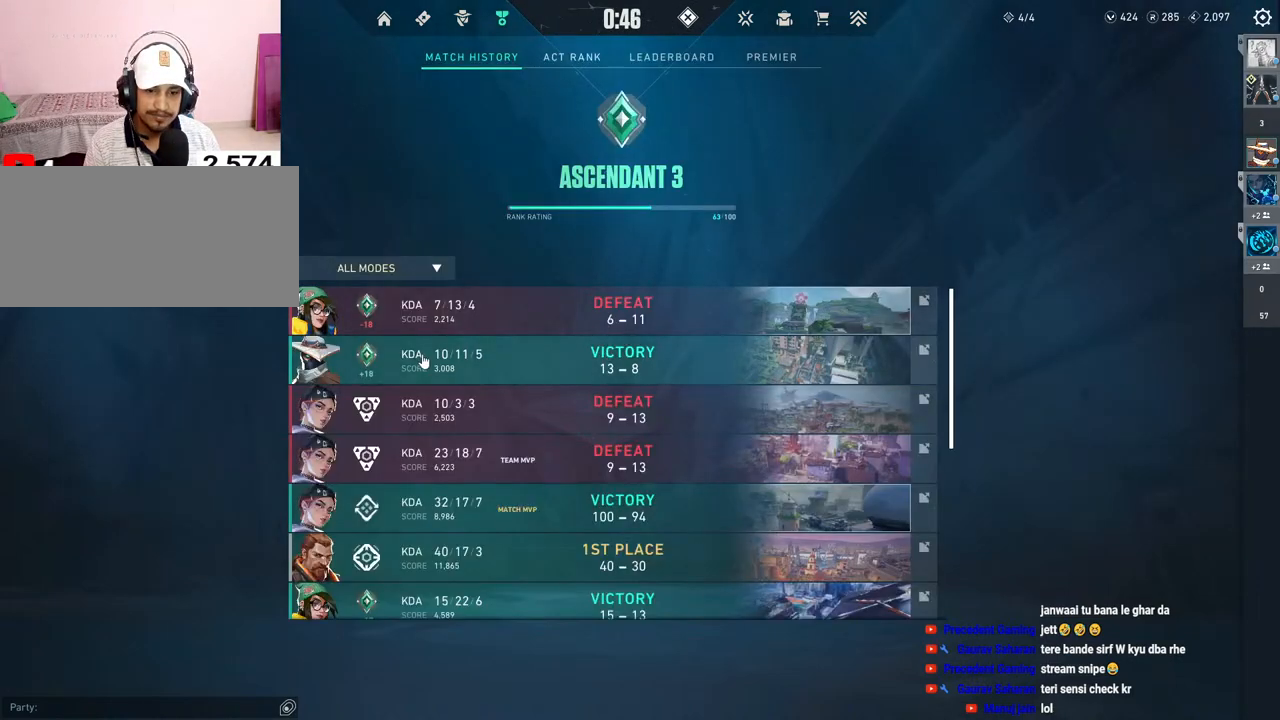
{"keys": [], "mouse": [], "events": [[67, "mouse_left", "down"], [167, "mouse_left", "up"]]}
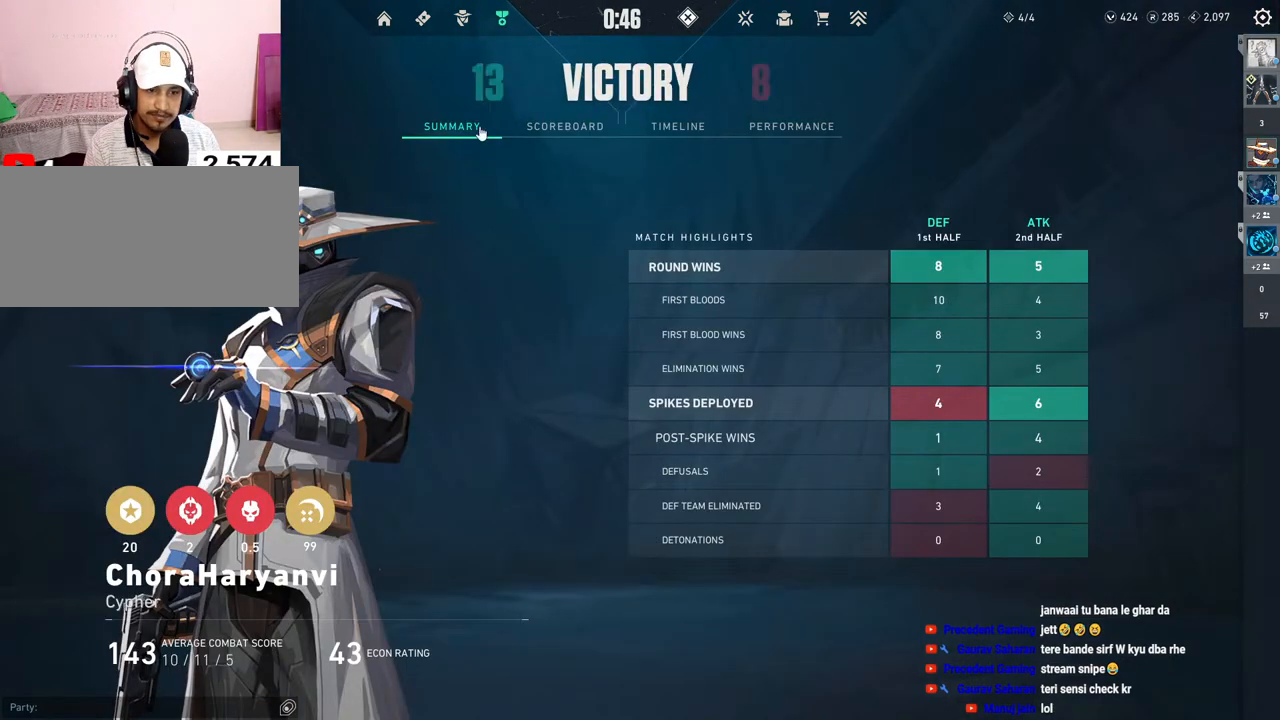
{"keys": [], "mouse": [], "events": []}
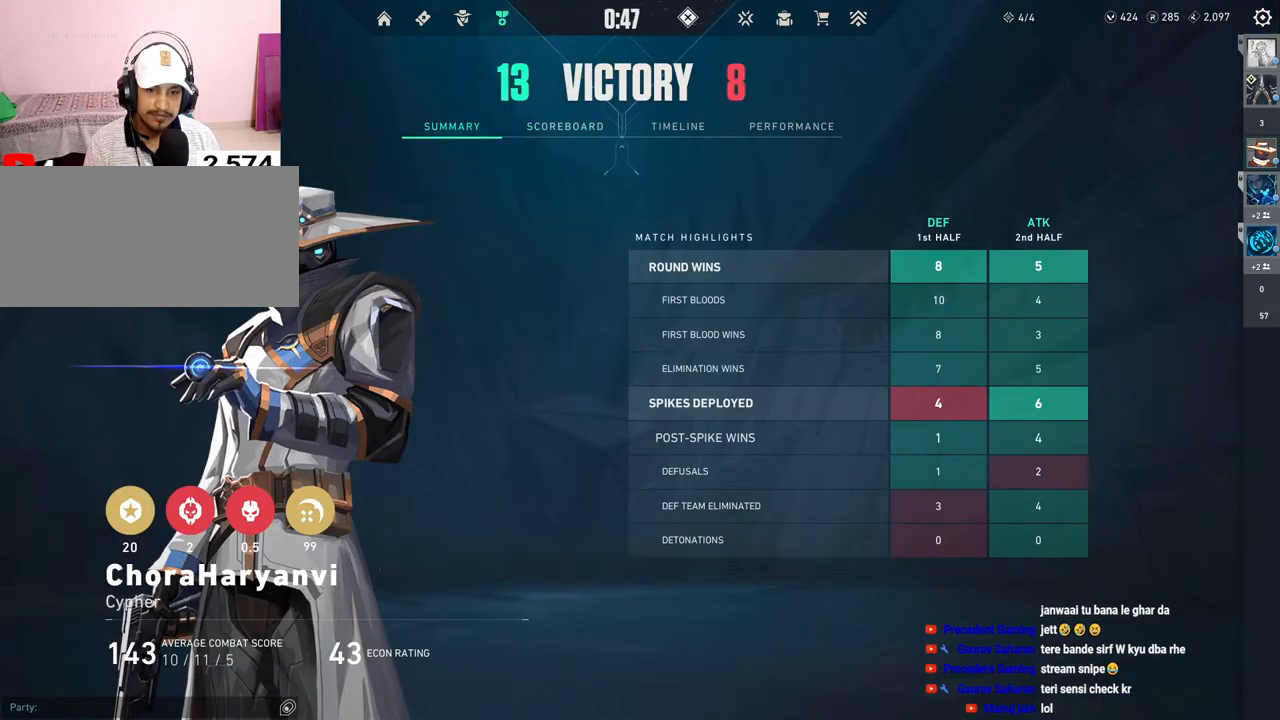
{"keys": [], "mouse": [], "events": [[233, "mouse_left", "down"], [333, "mouse_left", "up"]]}
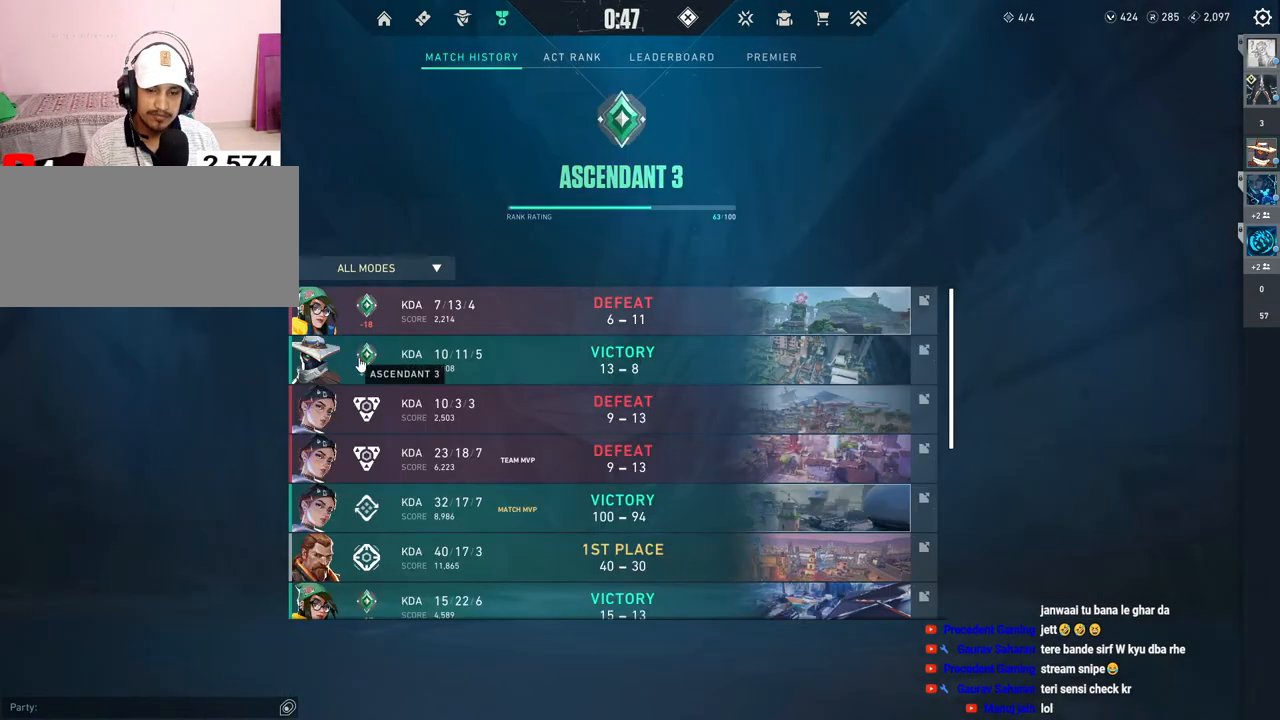
{"keys": [], "mouse": [], "events": [[233, "mouse_left", "down"], [333, "mouse_left", "up"]]}
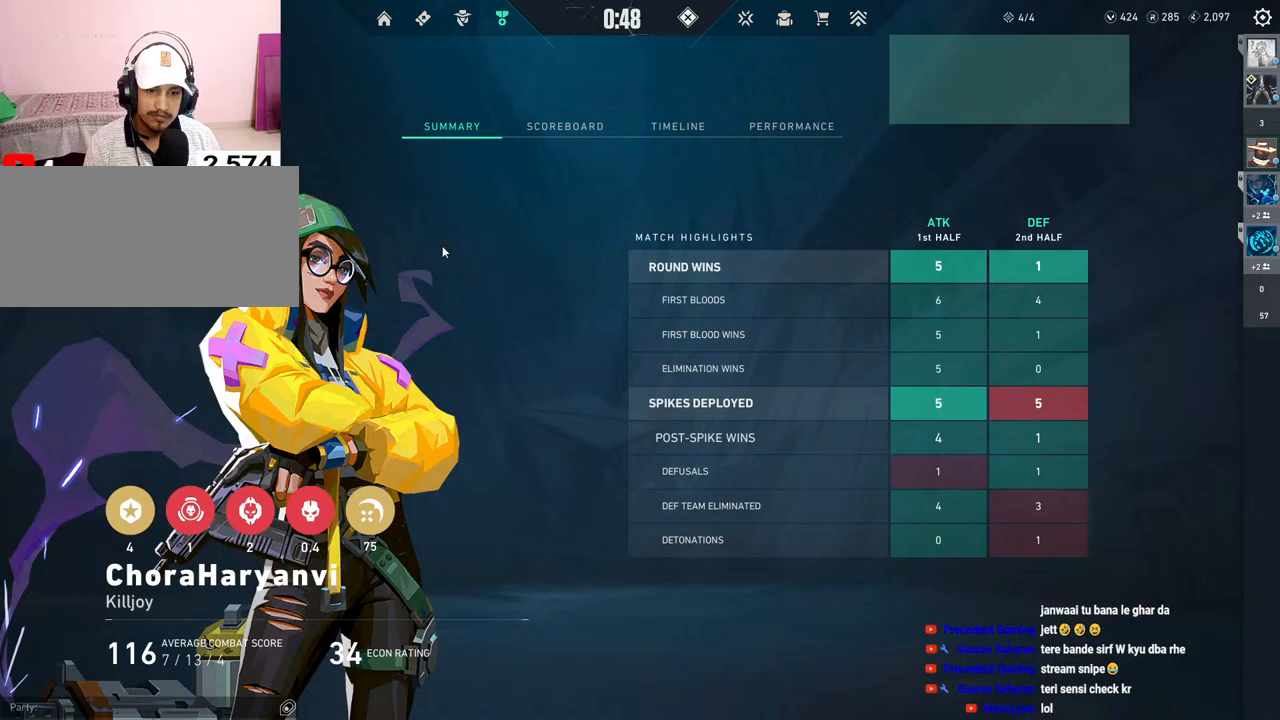
{"keys": [], "mouse": [], "events": [[317, "mouse_left", "down"], [433, "mouse_left", "up"]]}
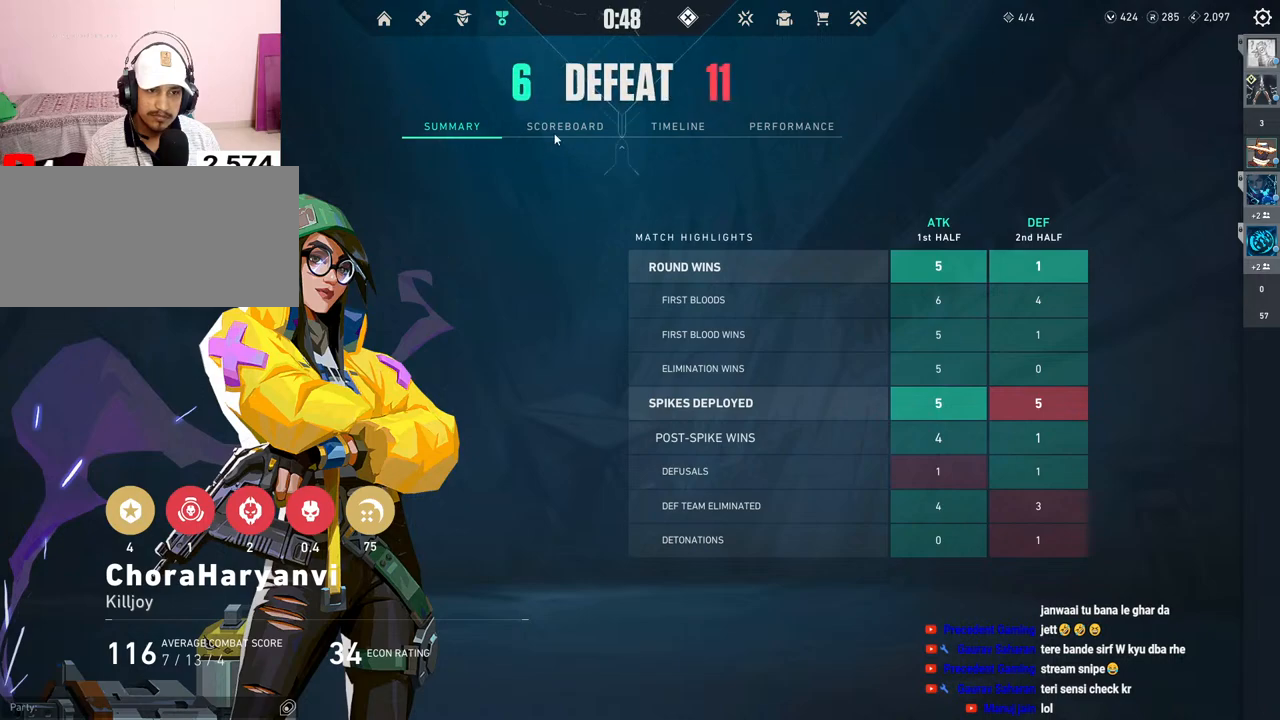
{"keys": [], "mouse": [], "events": [[50, "mouse_left", "down"], [150, "mouse_left", "up"]]}
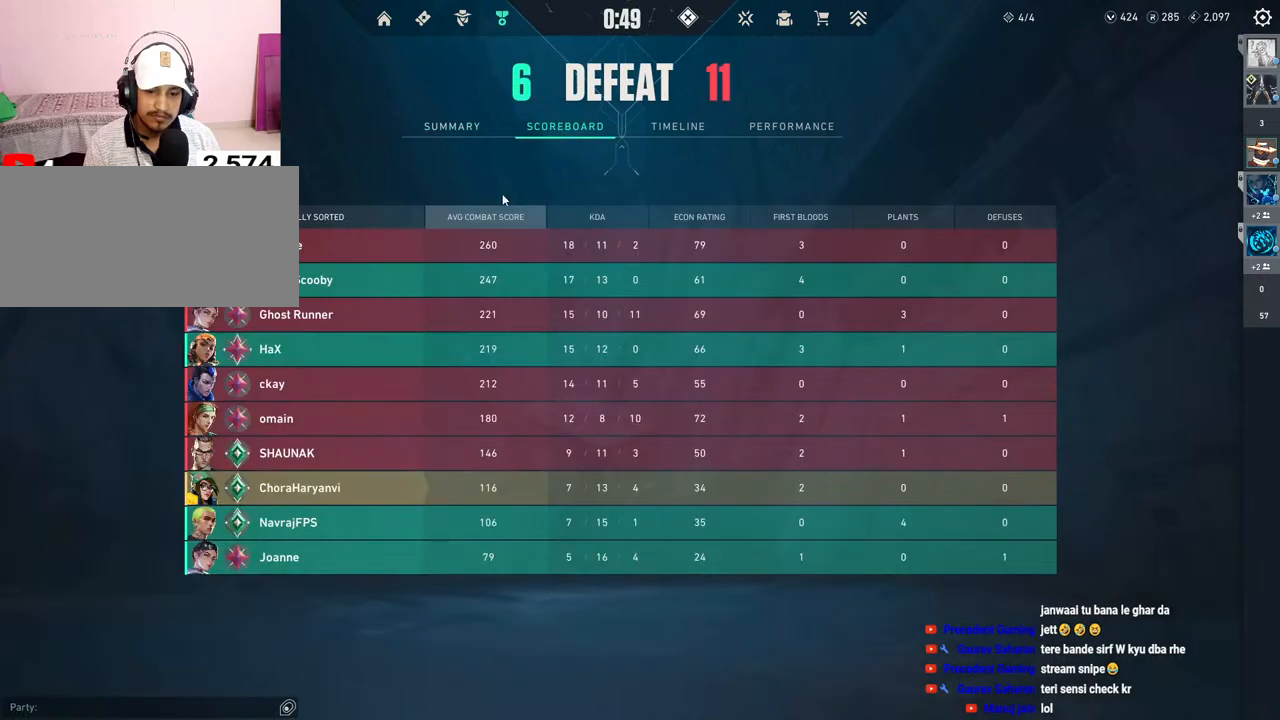
{"keys": [], "mouse": [], "events": []}
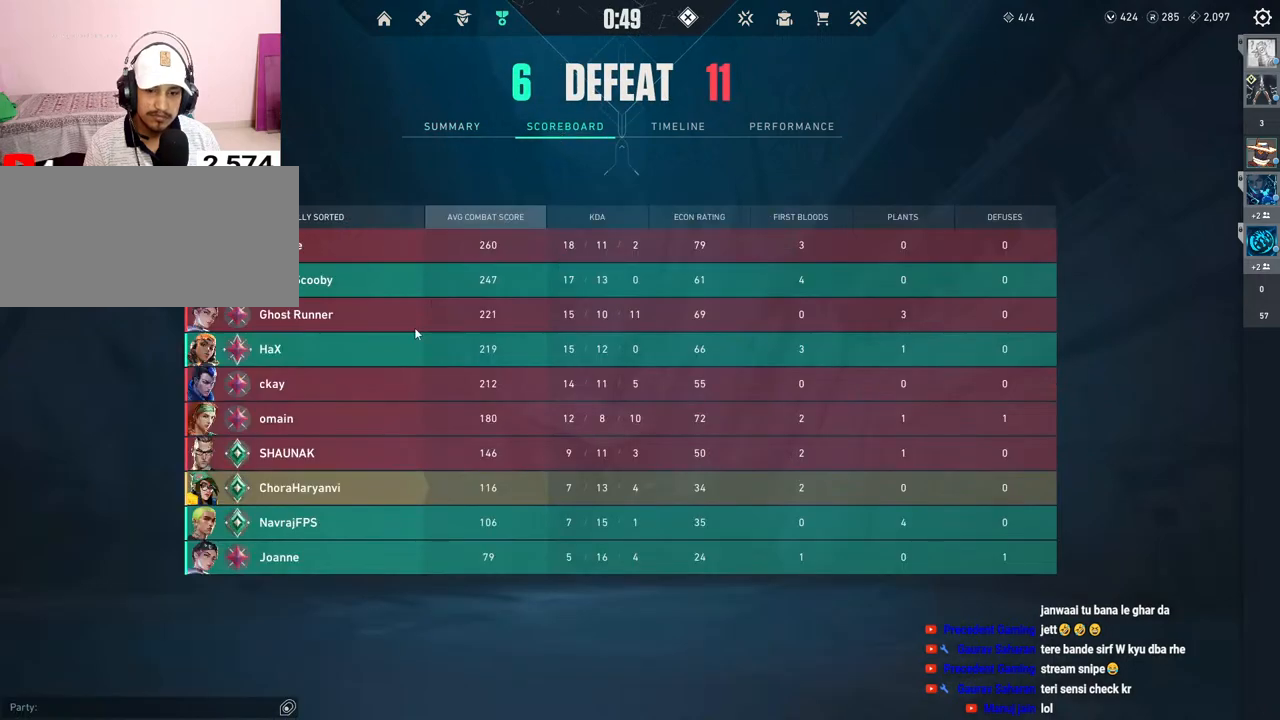
{"keys": [], "mouse": [], "events": []}
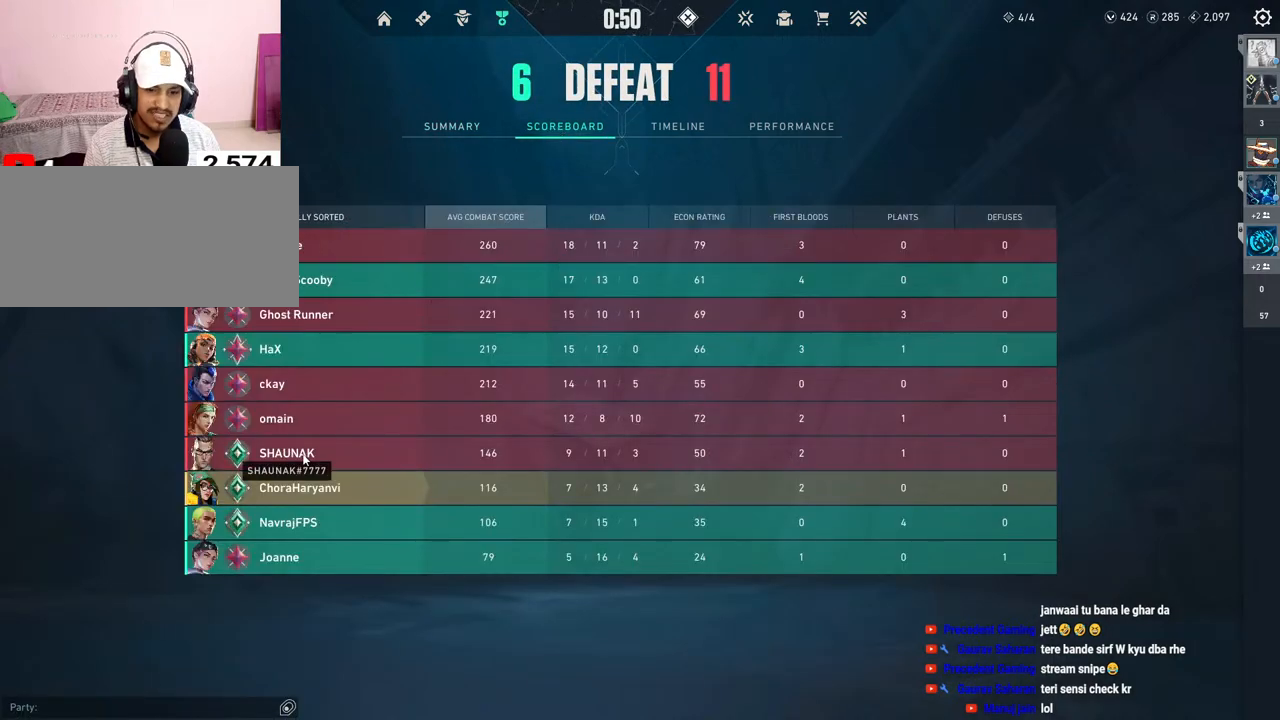
{"keys": [], "mouse": [], "events": []}
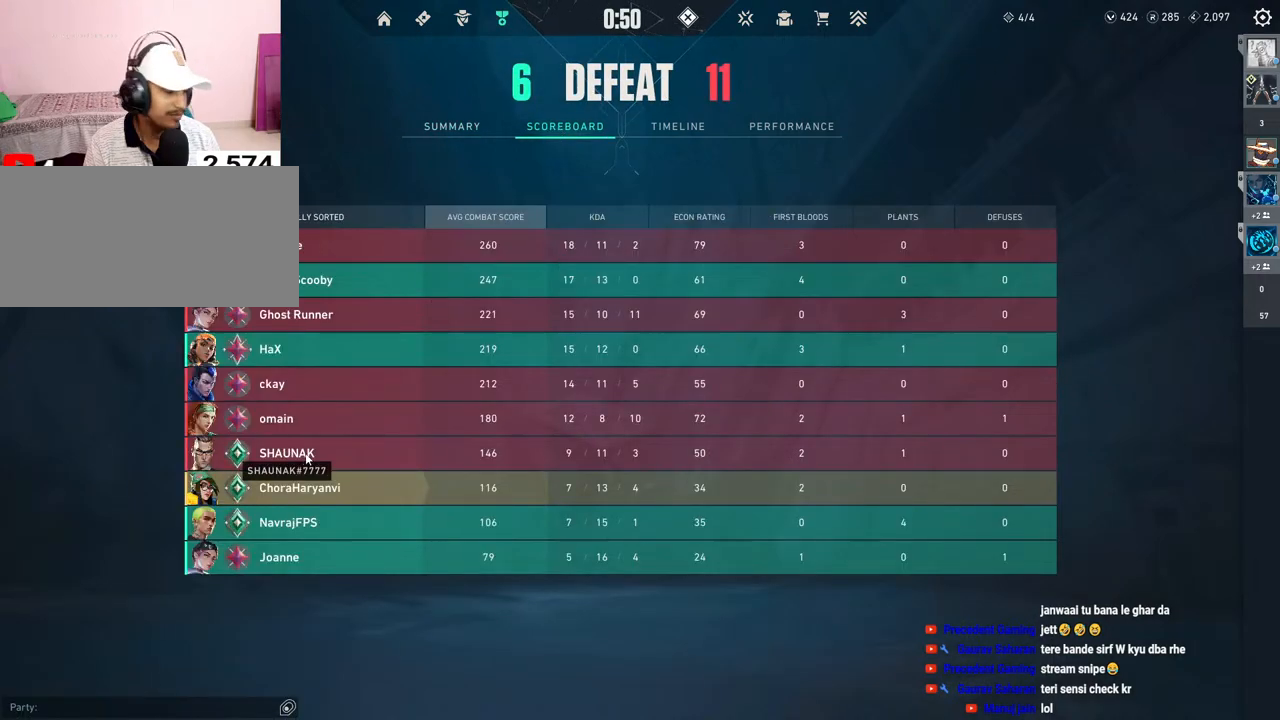
{"keys": [], "mouse": [], "events": []}
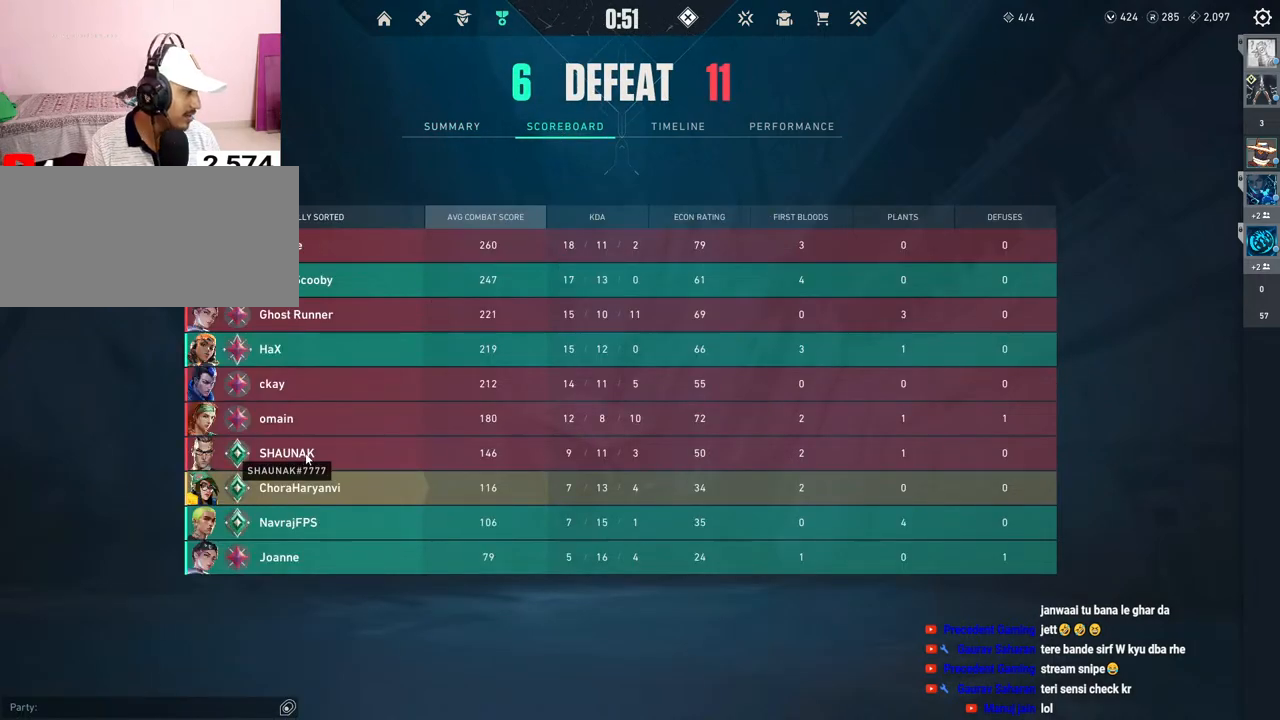
{"keys": [], "mouse": [], "events": []}
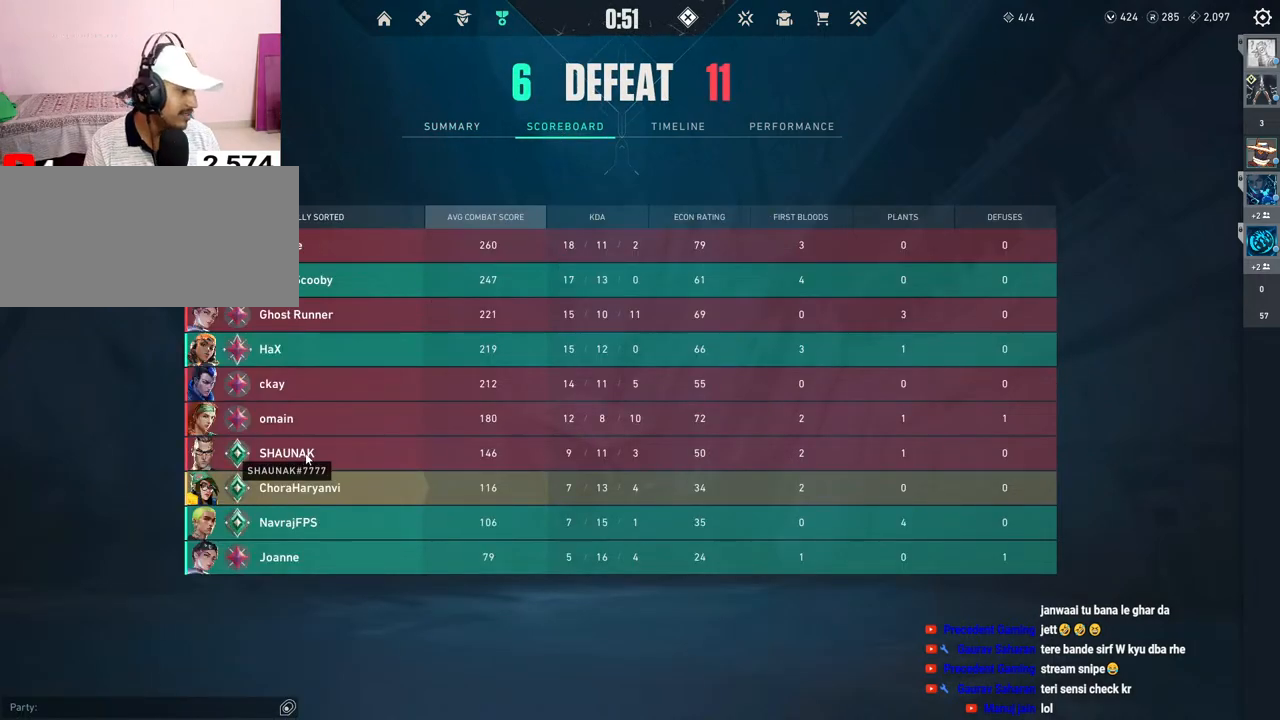
{"keys": [], "mouse": [], "events": []}